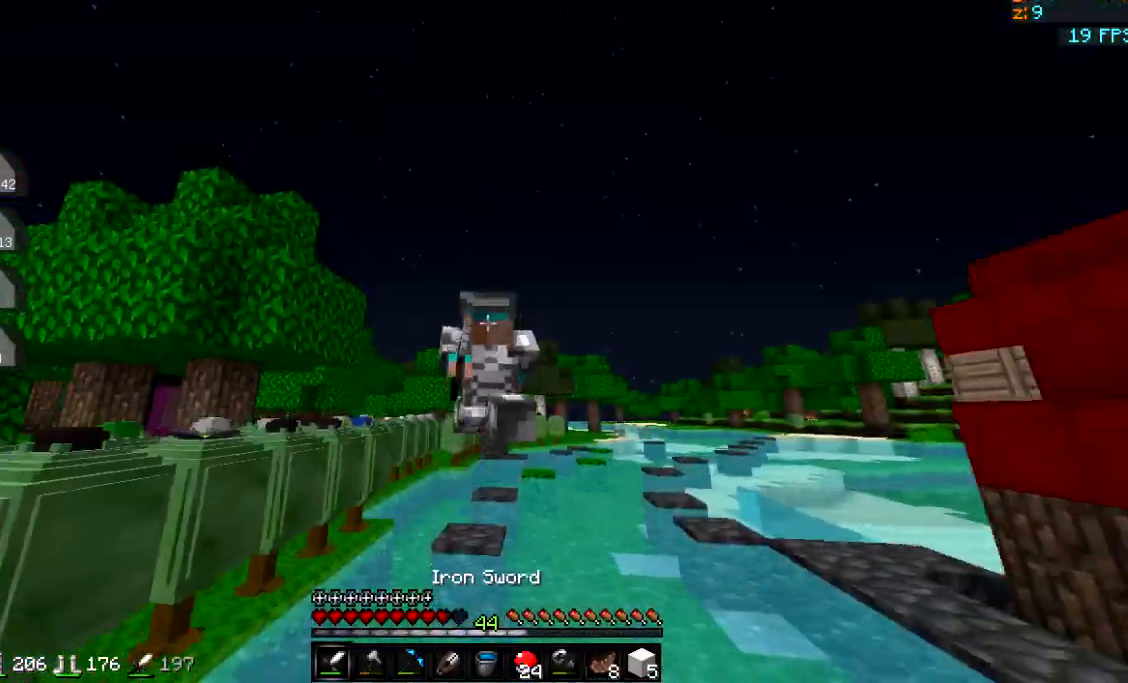
Gameplay with keyboard; each line is a JSON object with the keys held at the frame after it. "events" lists presses ("down") and releases ("up") of "a", "d", "s" and "w" between this image and that frame as [ms after this image, input, new state], when the widget could be followed in between. No other keys are recorded. Mouse input is not recorded.
{"keys": ["a", "w"], "events": [[16, "a", "up"], [350, "a", "down"]]}
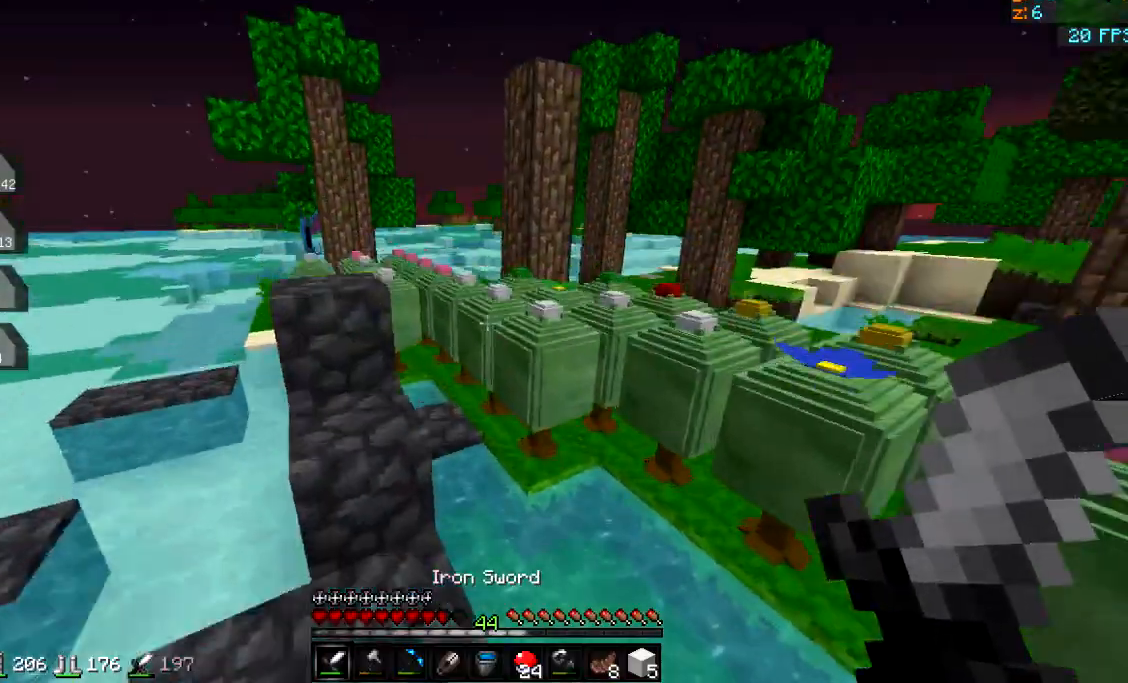
{"keys": ["a", "w"], "events": [[267, "w", "up"], [301, "w", "down"]]}
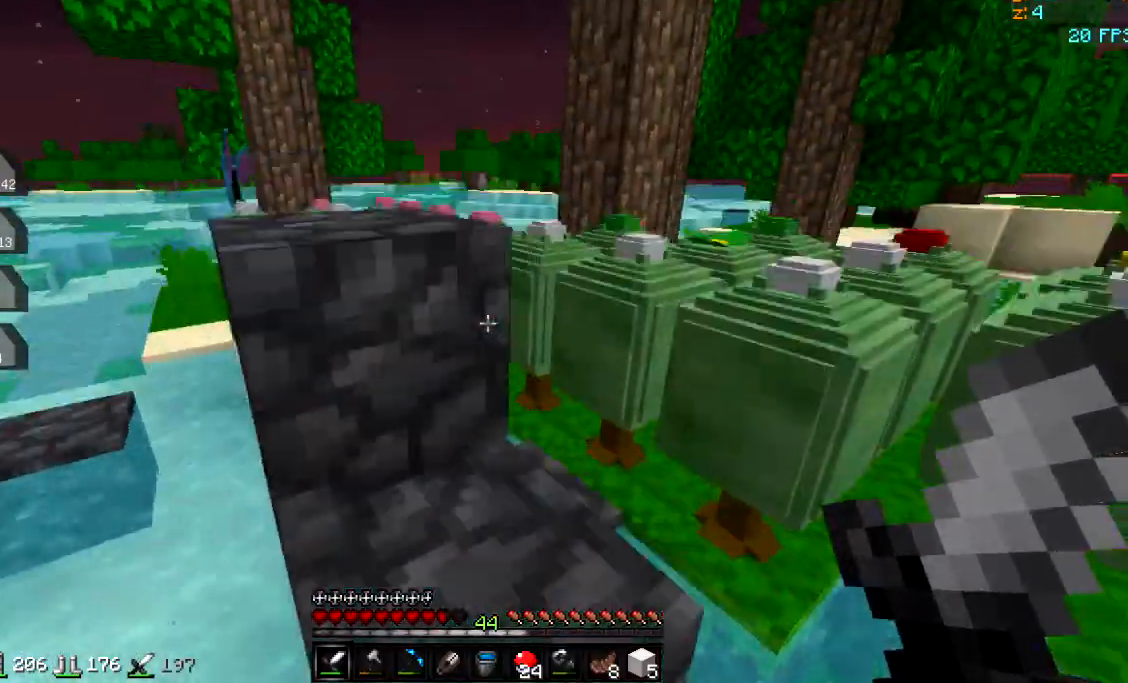
{"keys": ["w"], "events": [[167, "a", "up"]]}
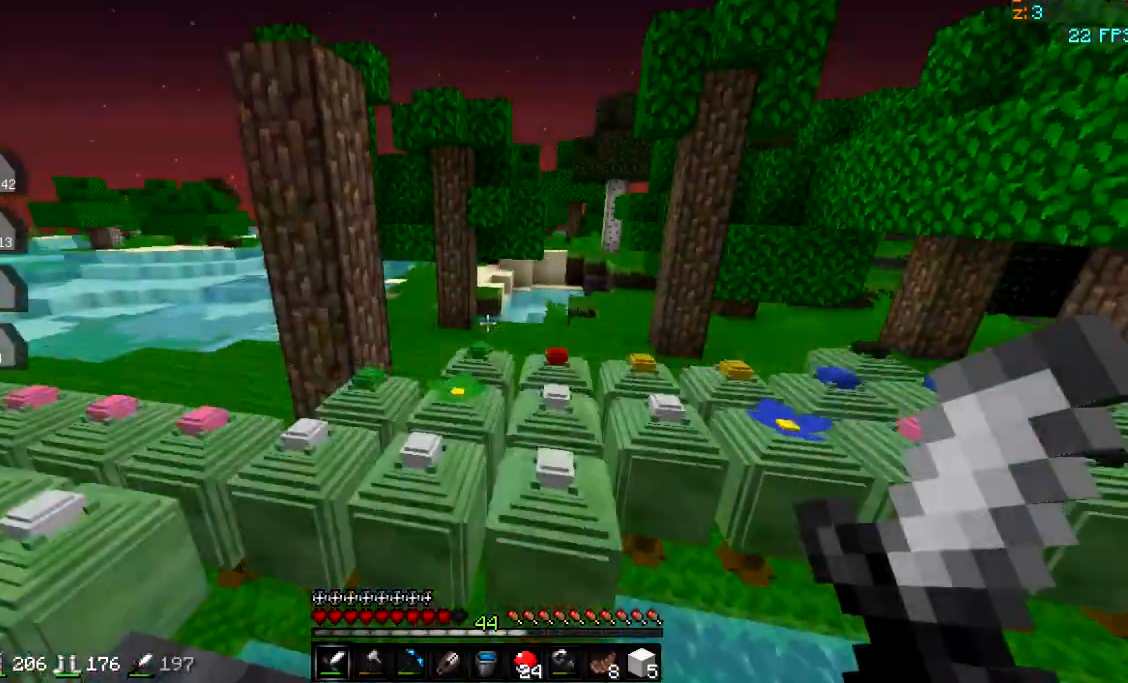
{"keys": ["a", "w"], "events": [[301, "a", "down"]]}
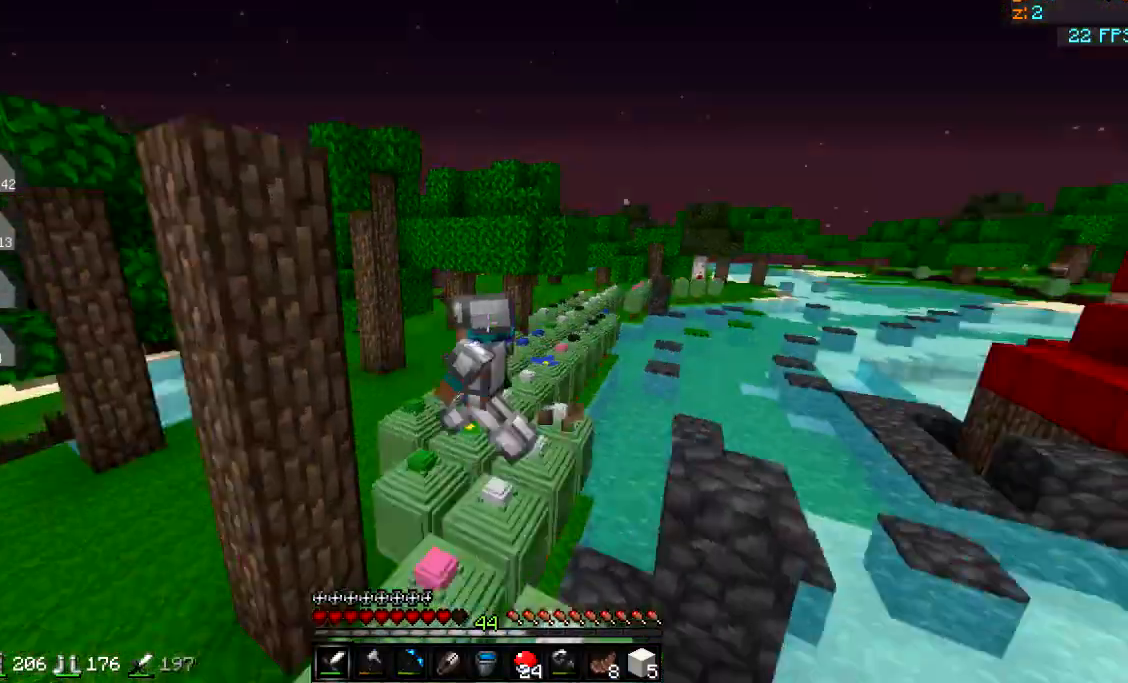
{"keys": ["w"], "events": [[417, "a", "up"]]}
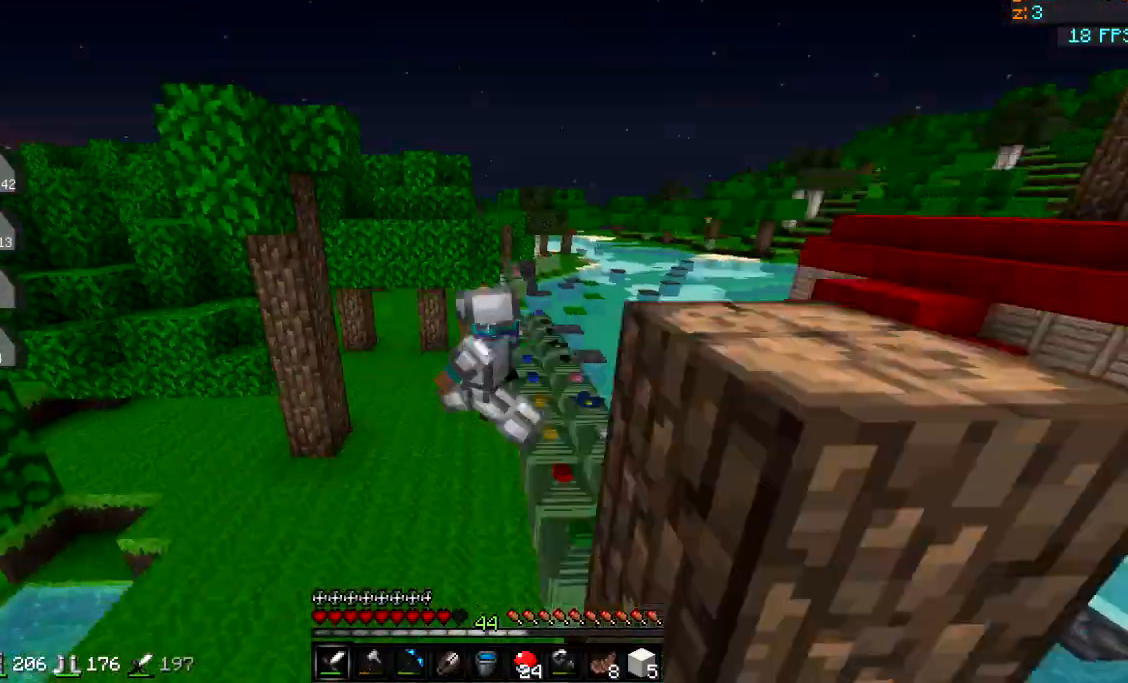
{"keys": ["a"], "events": [[301, "a", "down"], [401, "w", "up"]]}
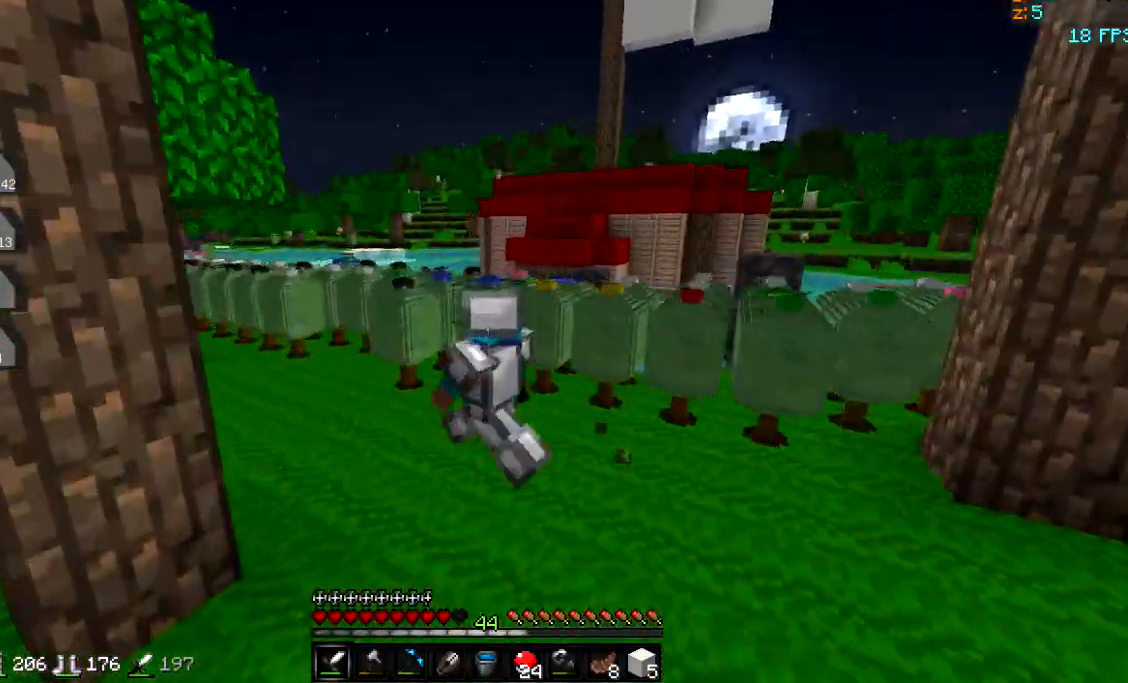
{"keys": [], "events": [[467, "a", "up"]]}
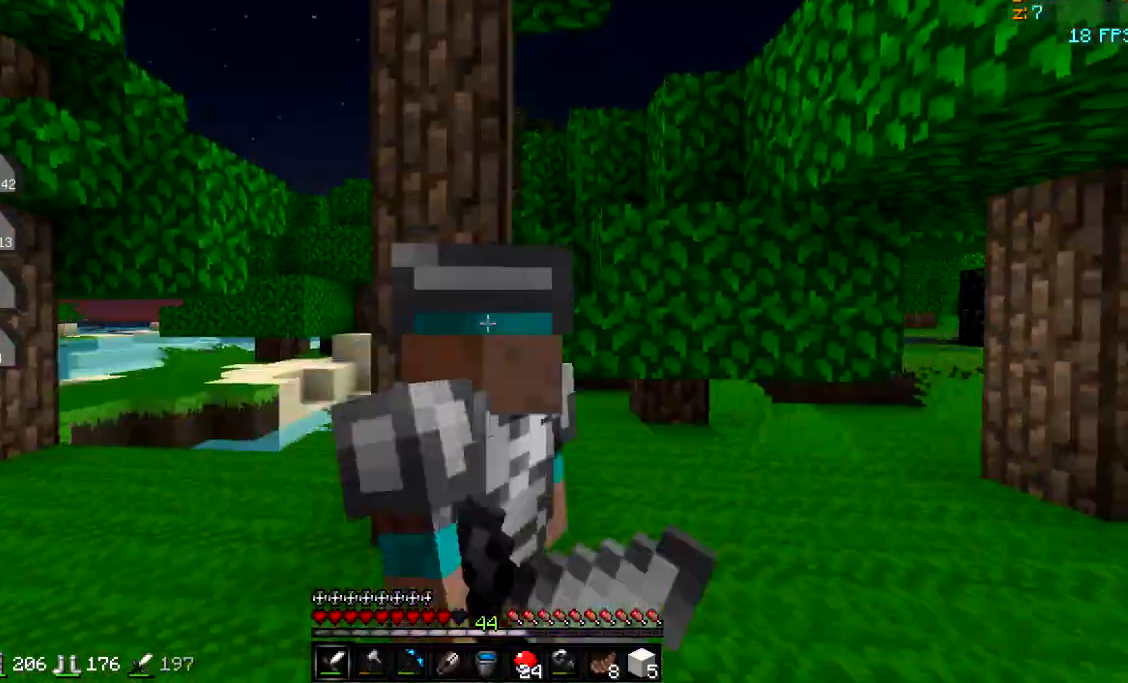
{"keys": ["d"], "events": [[67, "s", "down"], [217, "s", "up"], [284, "d", "down"]]}
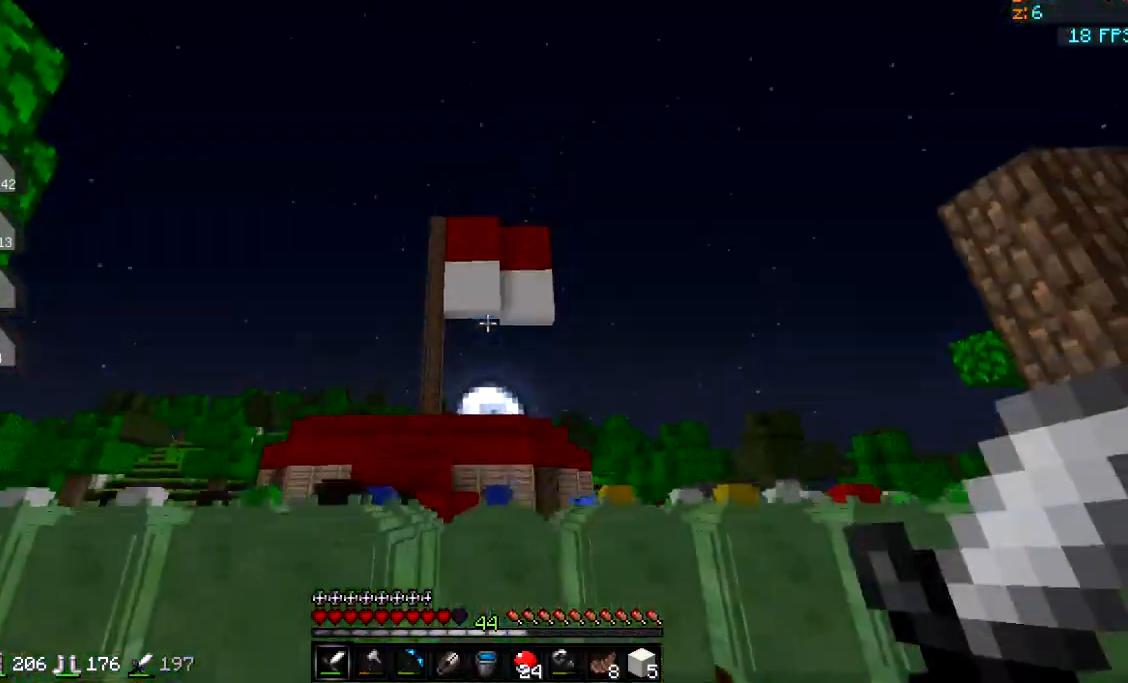
{"keys": [], "events": [[16, "d", "up"]]}
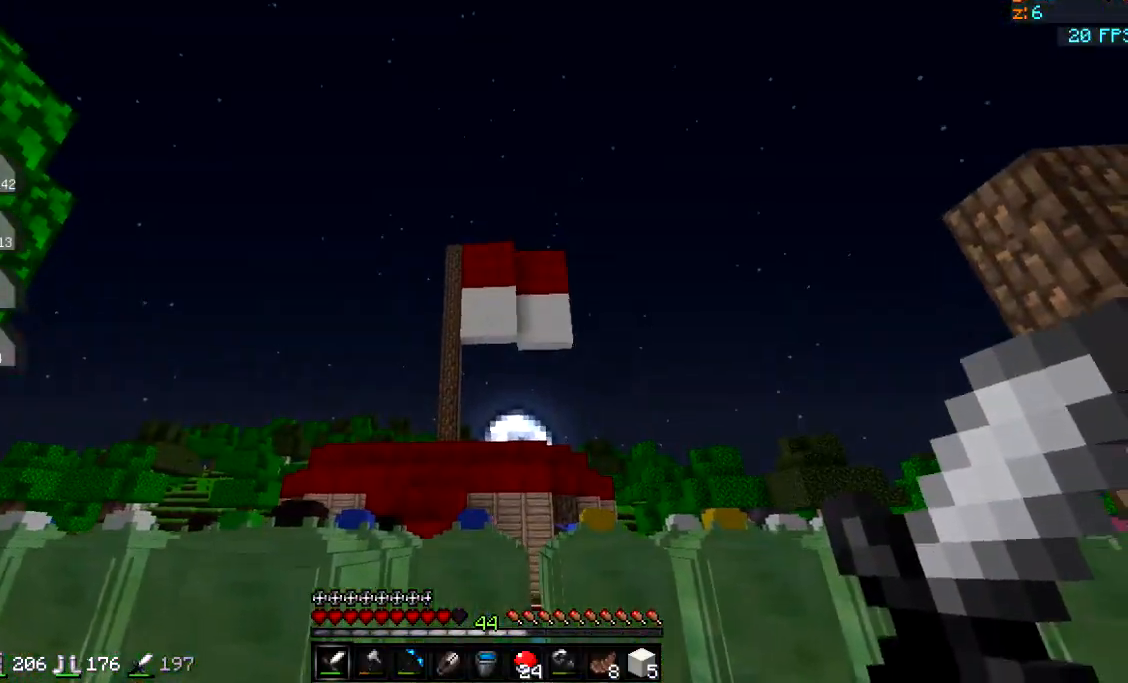
{"keys": [], "events": []}
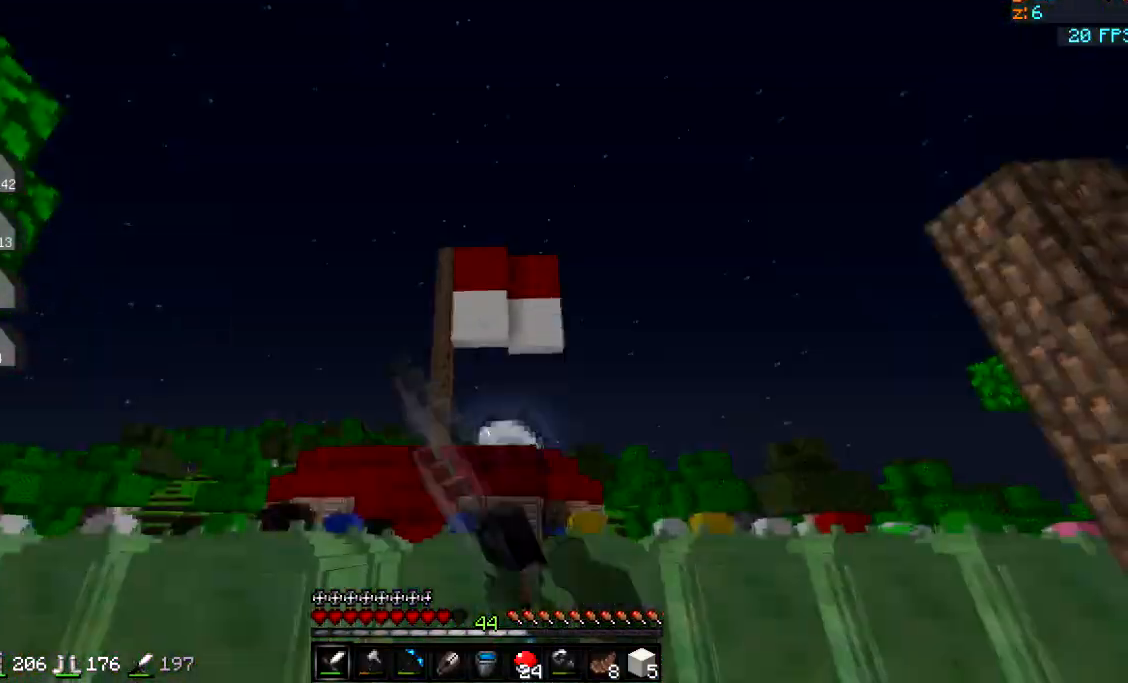
{"keys": [], "events": [[150, "d", "down"], [300, "w", "down"], [400, "w", "up"], [450, "d", "up"]]}
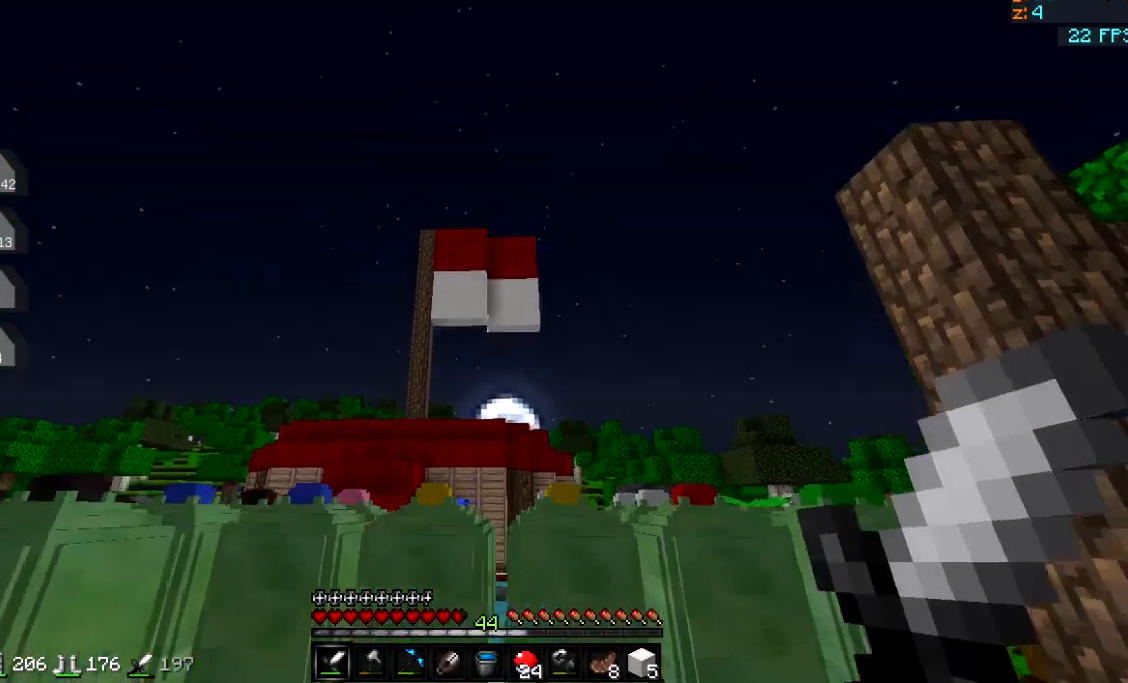
{"keys": [], "events": []}
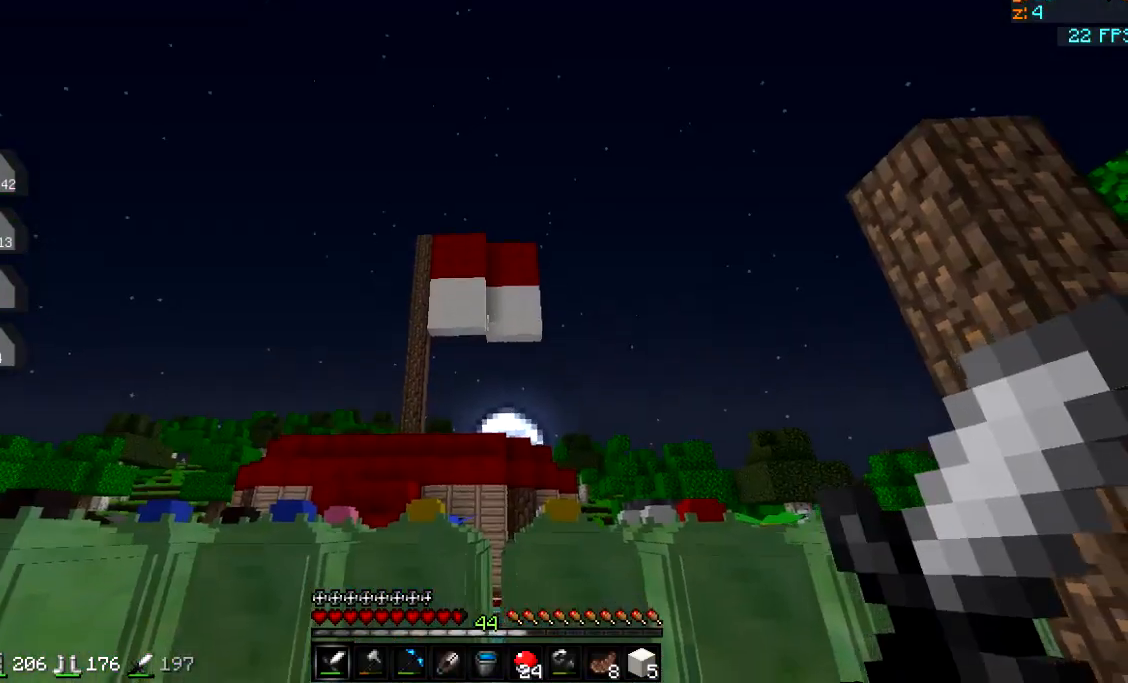
{"keys": [], "events": [[50, "d", "down"], [283, "d", "up"]]}
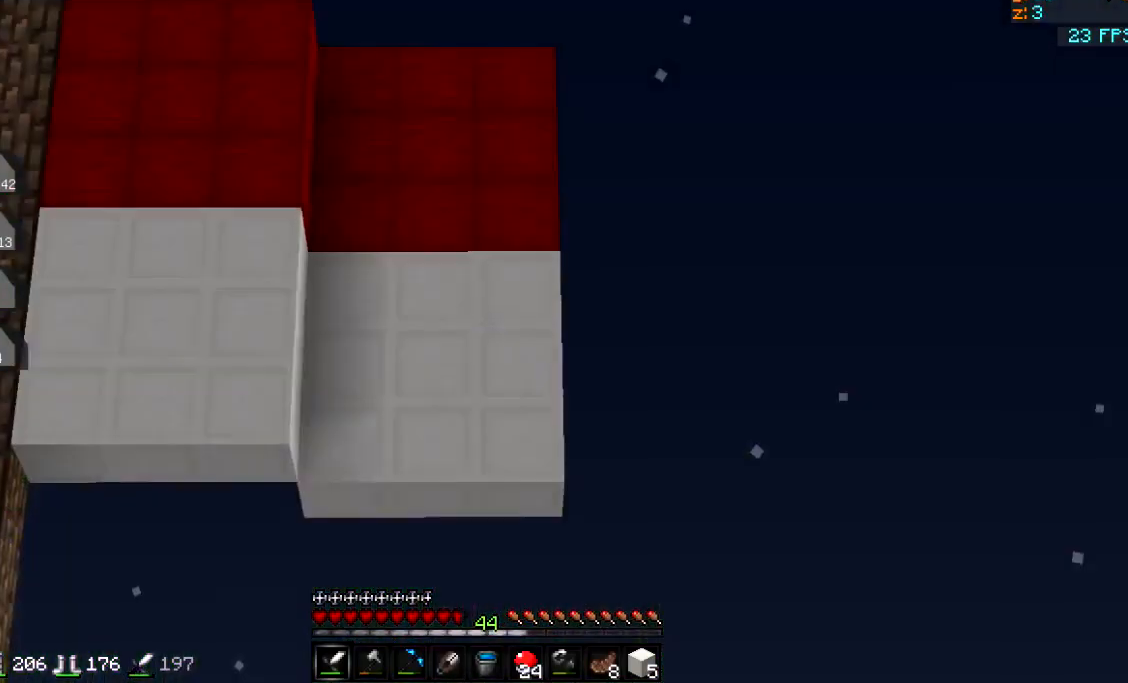
{"keys": [], "events": []}
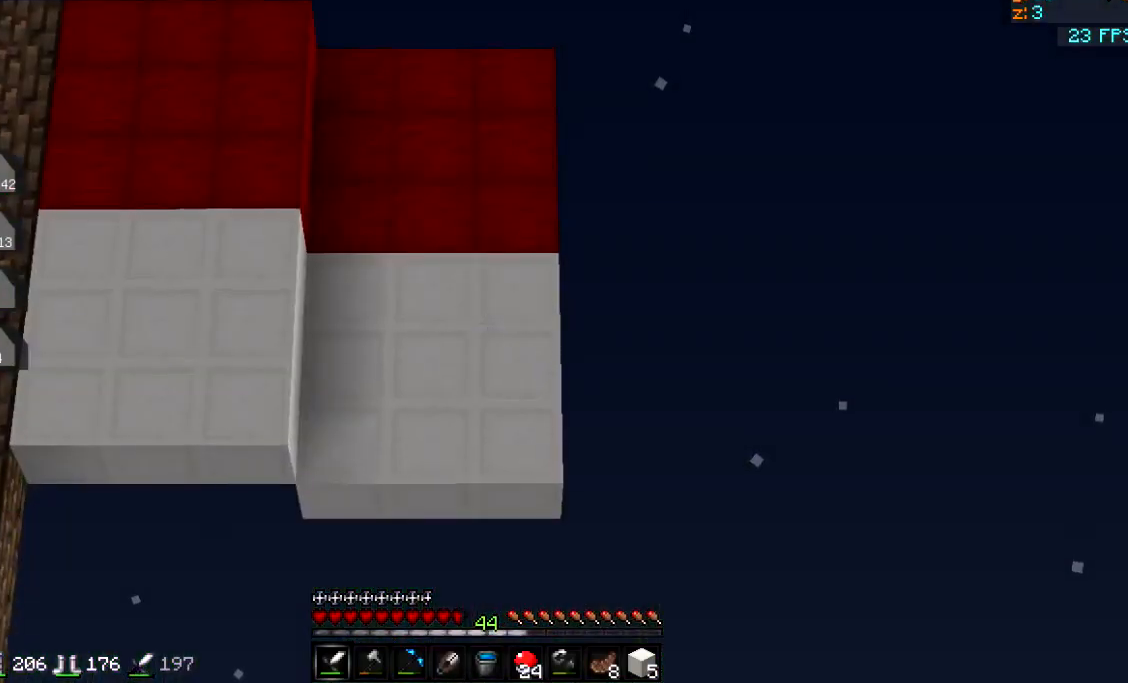
{"keys": [], "events": []}
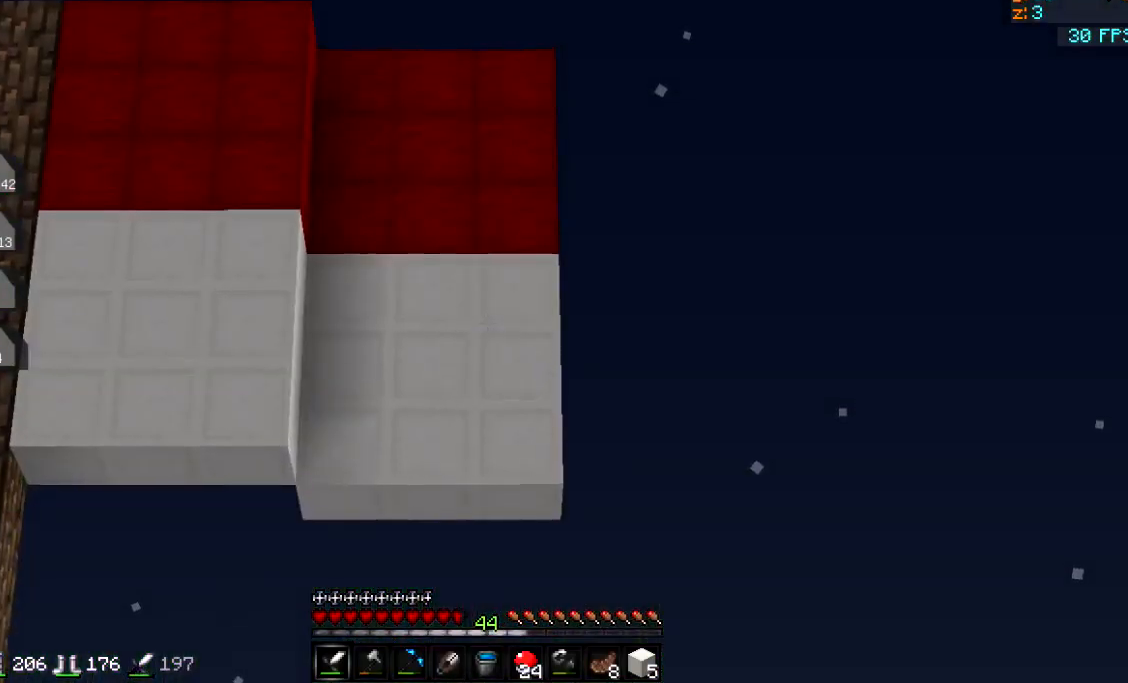
{"keys": [], "events": []}
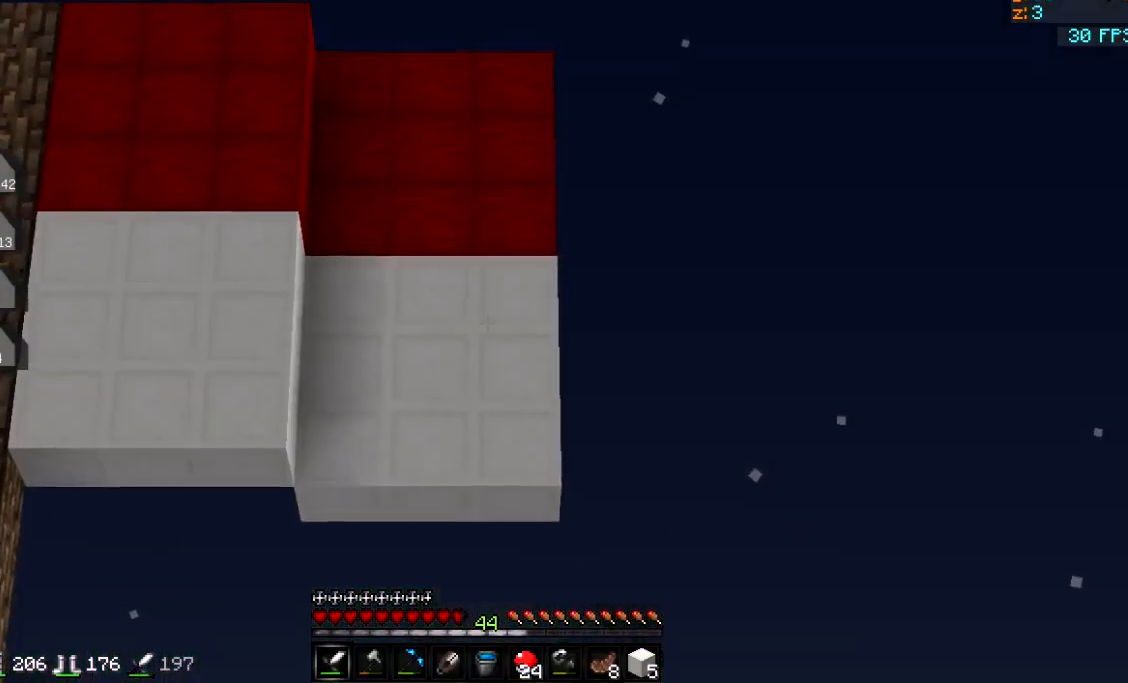
{"keys": ["d", "w"], "events": [[283, "d", "down"], [283, "w", "down"]]}
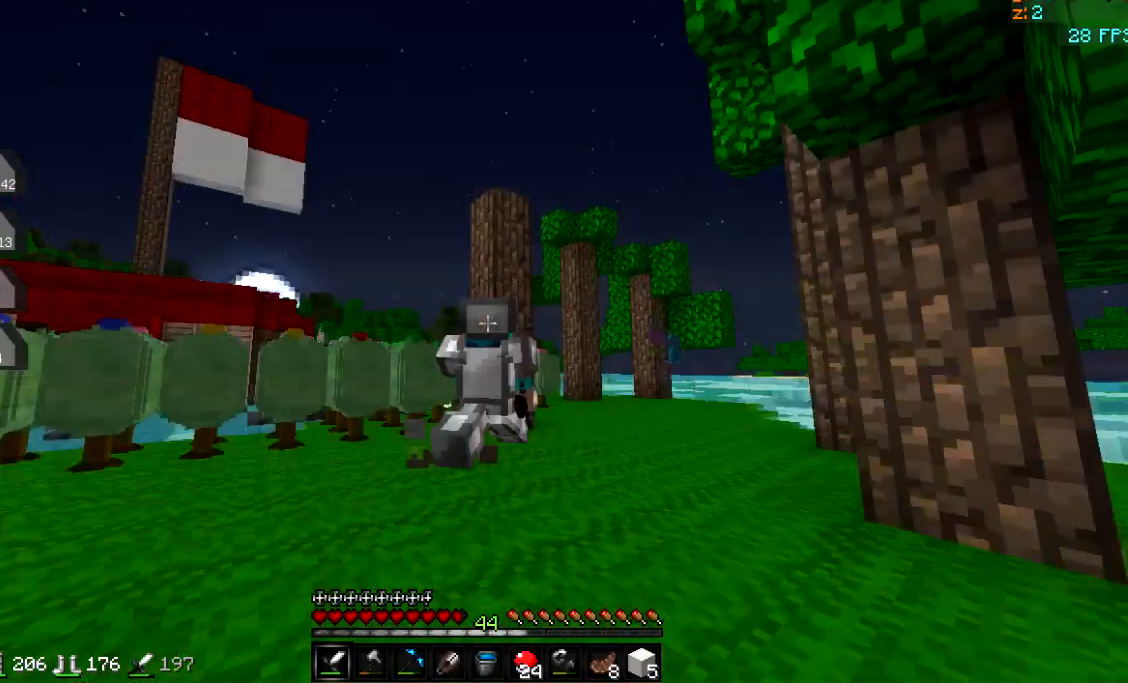
{"keys": ["d", "w"], "events": []}
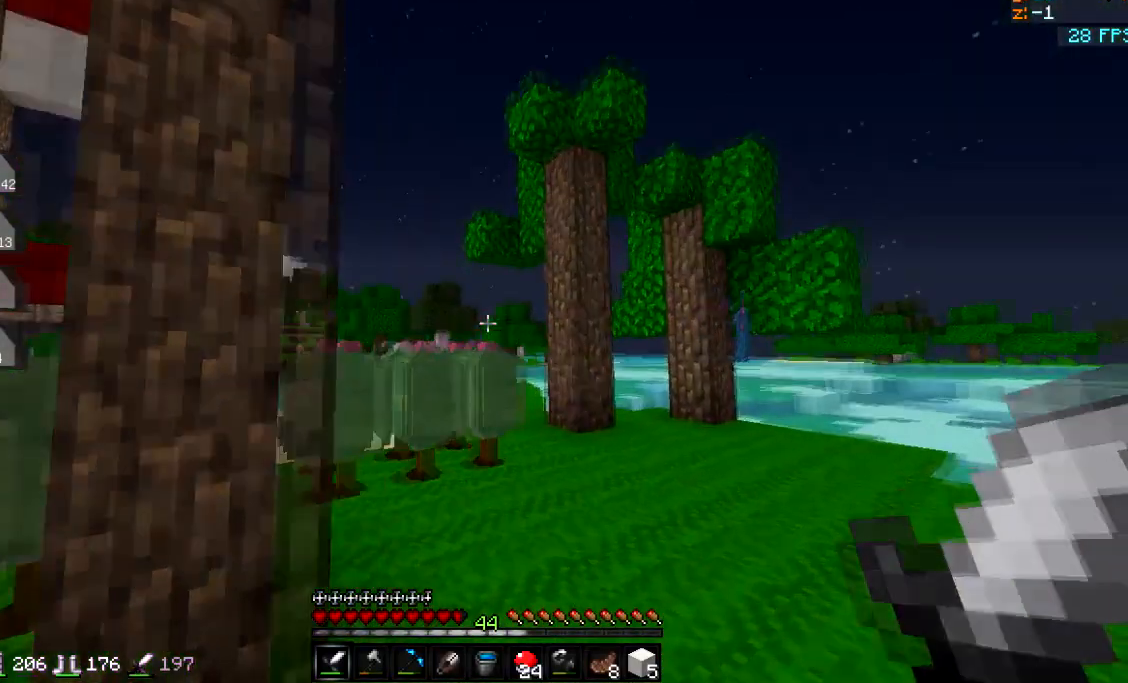
{"keys": ["d", "w"], "events": [[100, "d", "up"], [317, "d", "down"]]}
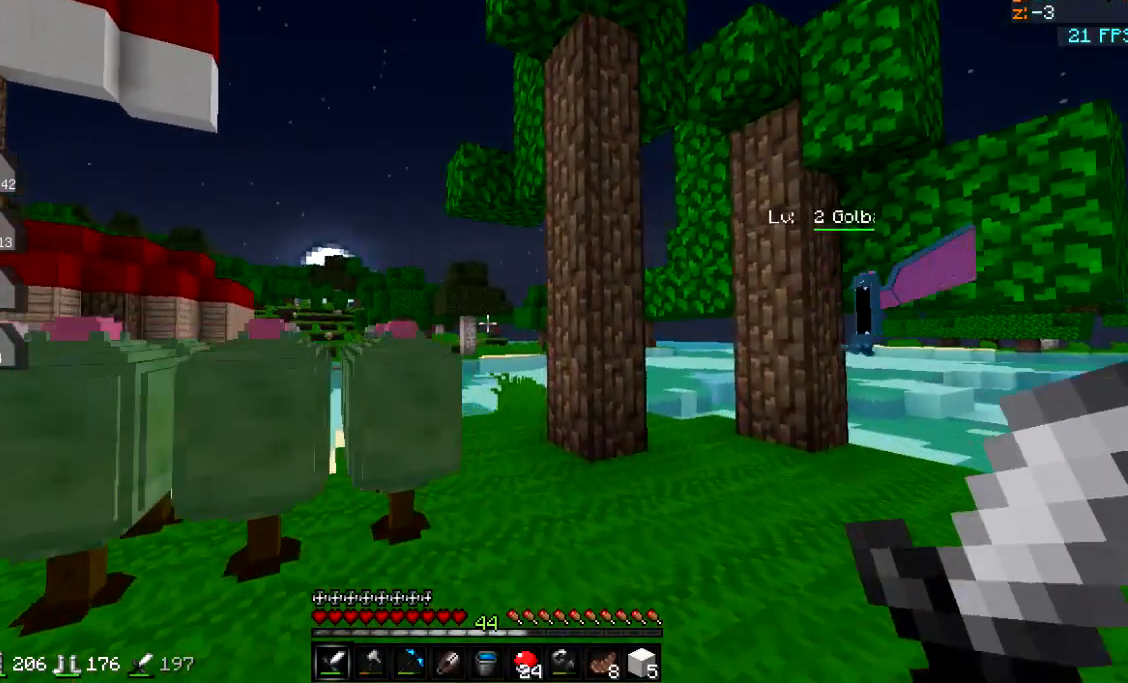
{"keys": ["w"], "events": [[451, "d", "up"]]}
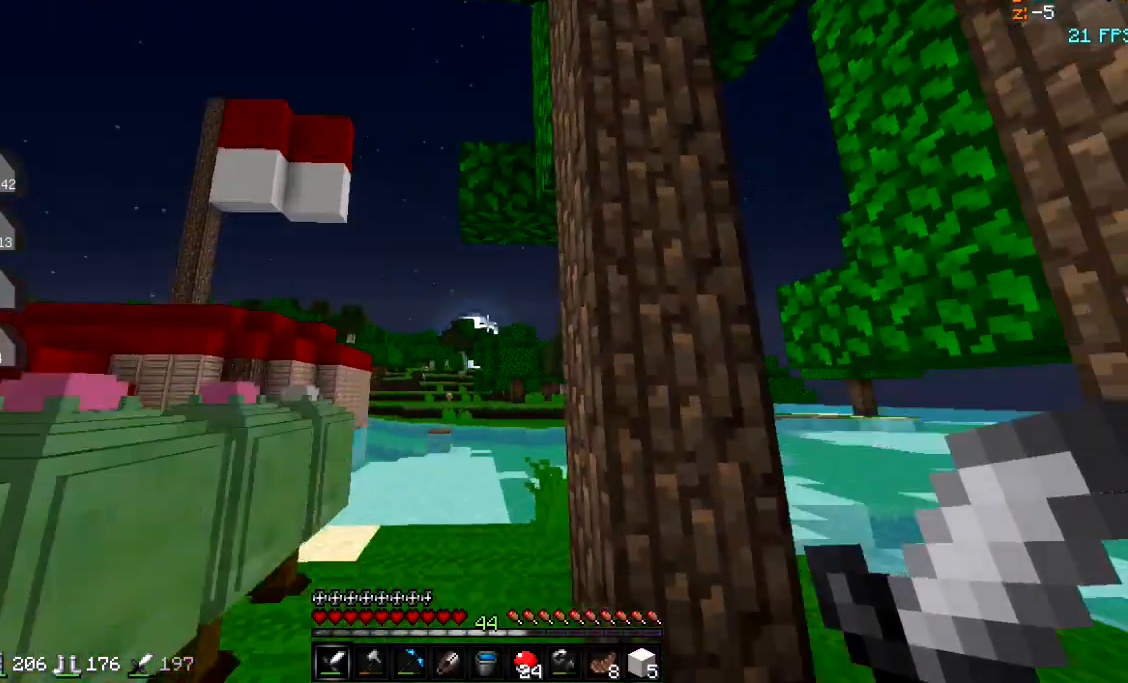
{"keys": ["d"], "events": [[100, "a", "down"], [233, "w", "up"], [333, "w", "down"], [384, "a", "up"], [417, "w", "up"], [467, "d", "down"]]}
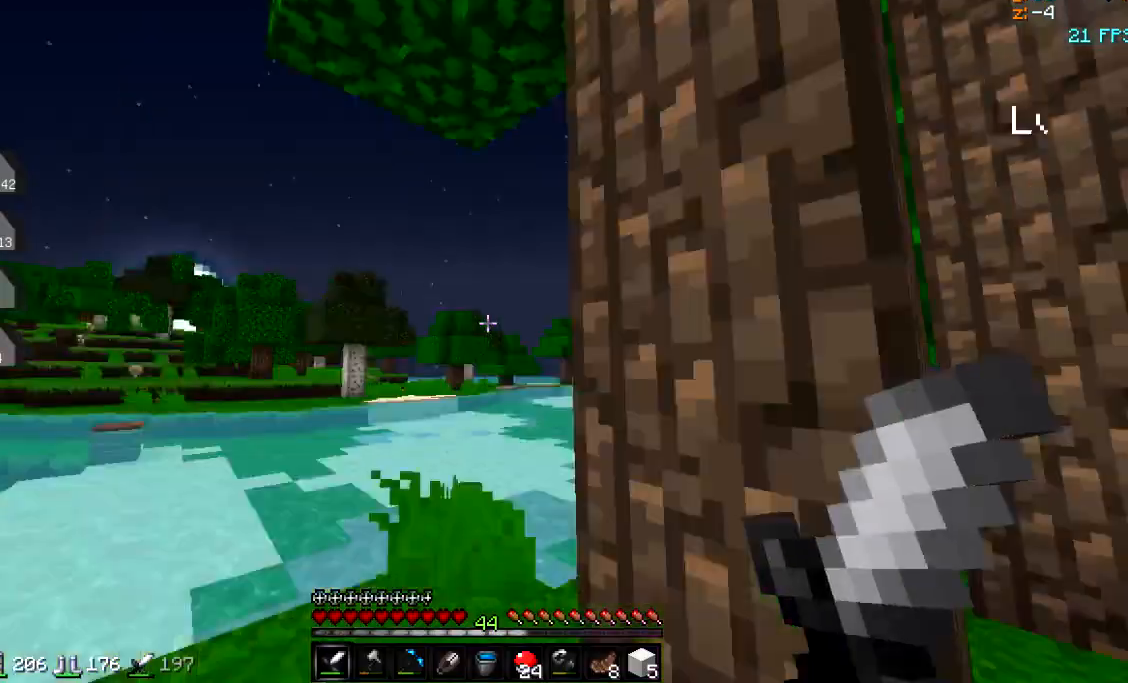
{"keys": ["d", "w"], "events": [[184, "s", "down"], [234, "s", "up"], [467, "w", "down"]]}
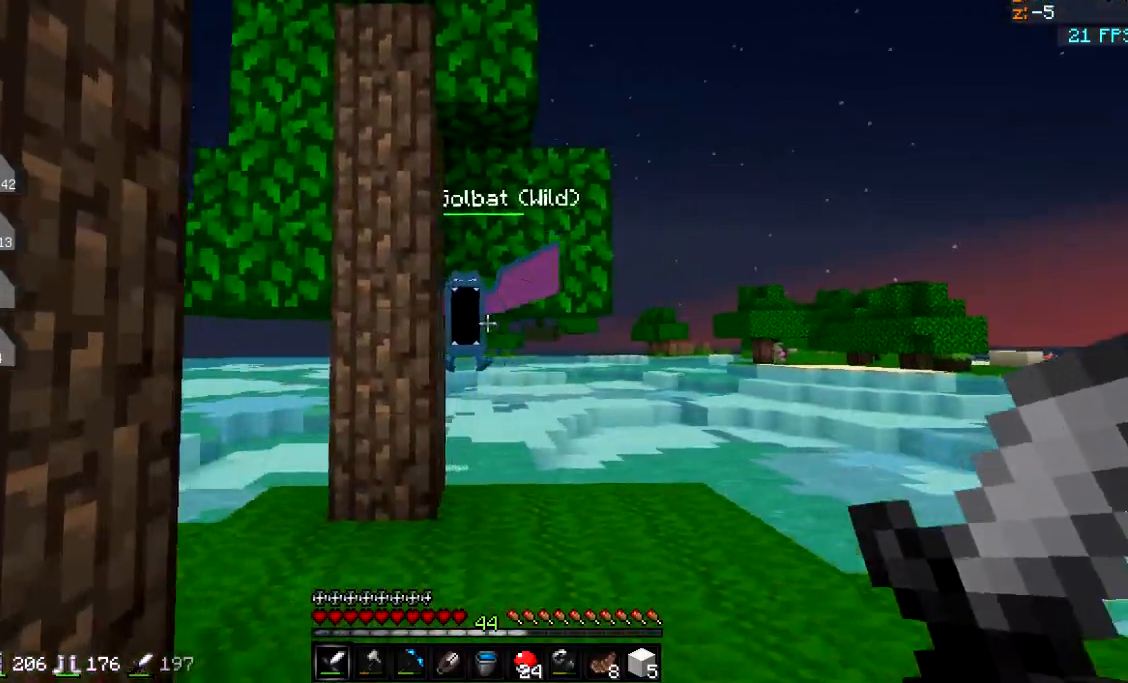
{"keys": ["d"], "events": [[150, "w", "up"]]}